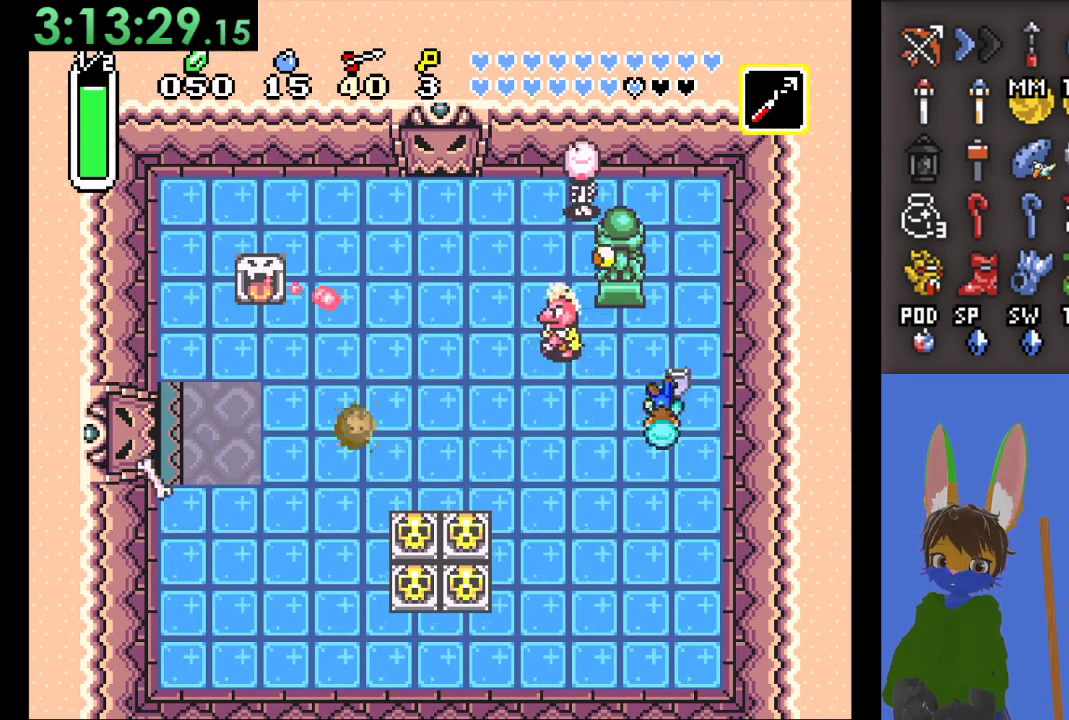
Gameplay with a controller (PlayStation layout); each line is a JSON object with the inputs held at the frame after it. "events" lists button and stick changes between this image and that frame as [ms after this image, input, new state], when the widget could be followed in between.
{"buttons": ["CROSS"], "left_stick": "up-left", "right_stick": "center", "events": [[67, "CROSS", "down"], [100, "left_stick", "left"], [367, "CROSS", "up"], [367, "left_stick", "up-left"], [433, "CROSS", "down"]]}
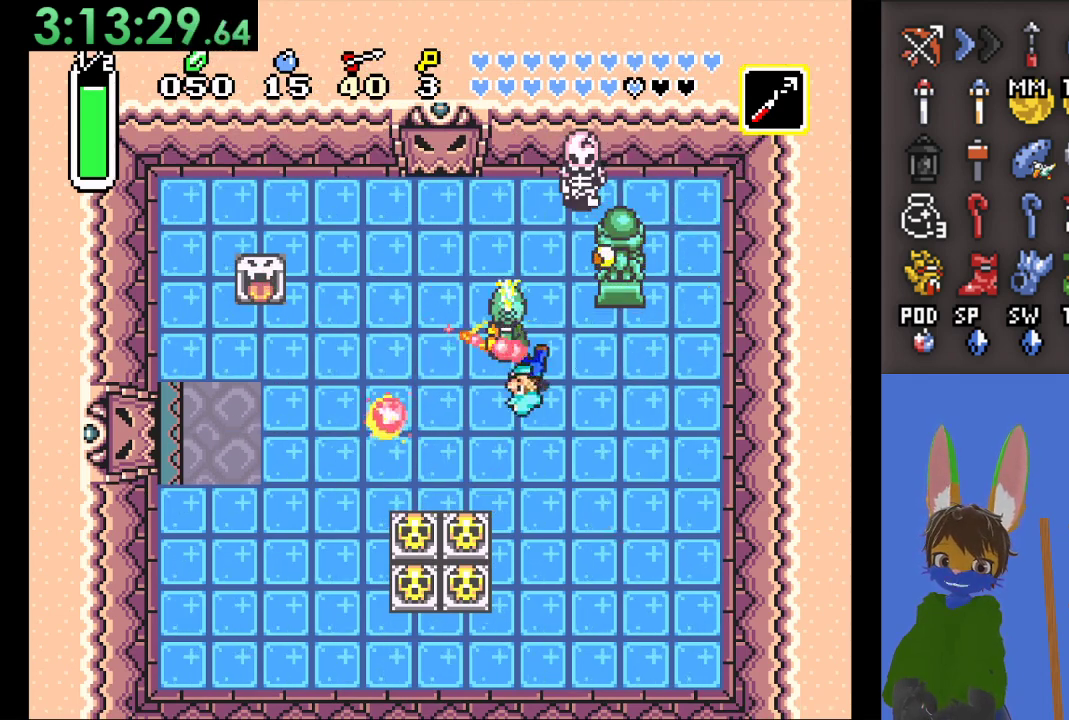
{"buttons": ["CROSS"], "left_stick": "up-right", "right_stick": "center", "events": [[167, "left_stick", "up"], [267, "CROSS", "up"], [400, "left_stick", "up-right"], [433, "CROSS", "down"]]}
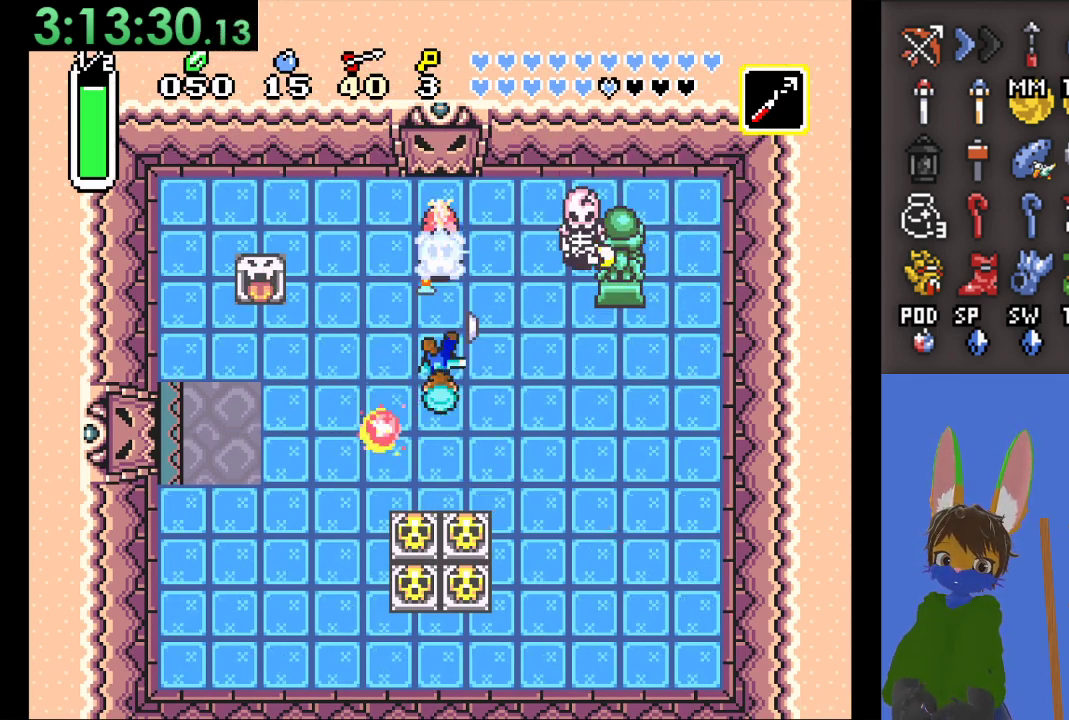
{"buttons": [], "left_stick": "right", "right_stick": "center", "events": [[100, "CROSS", "up"], [100, "left_stick", "right"], [233, "CROSS", "down"], [367, "CROSS", "up"]]}
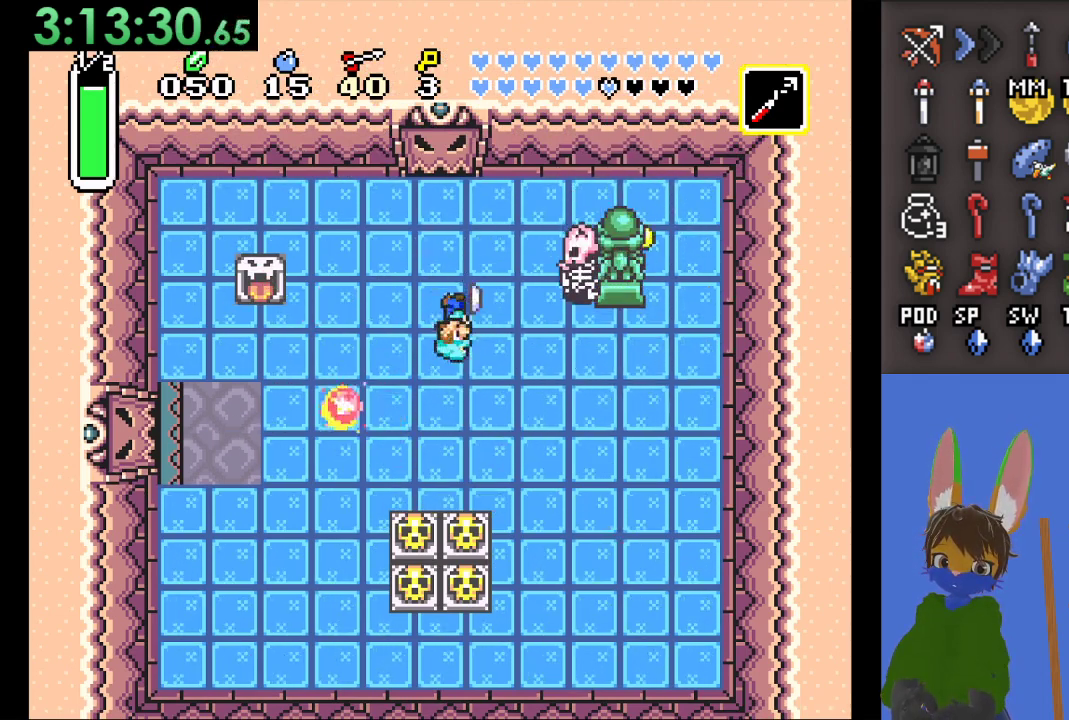
{"buttons": [], "left_stick": "up-right", "right_stick": "center", "events": [[133, "CROSS", "down"], [300, "CROSS", "up"], [467, "left_stick", "up-right"]]}
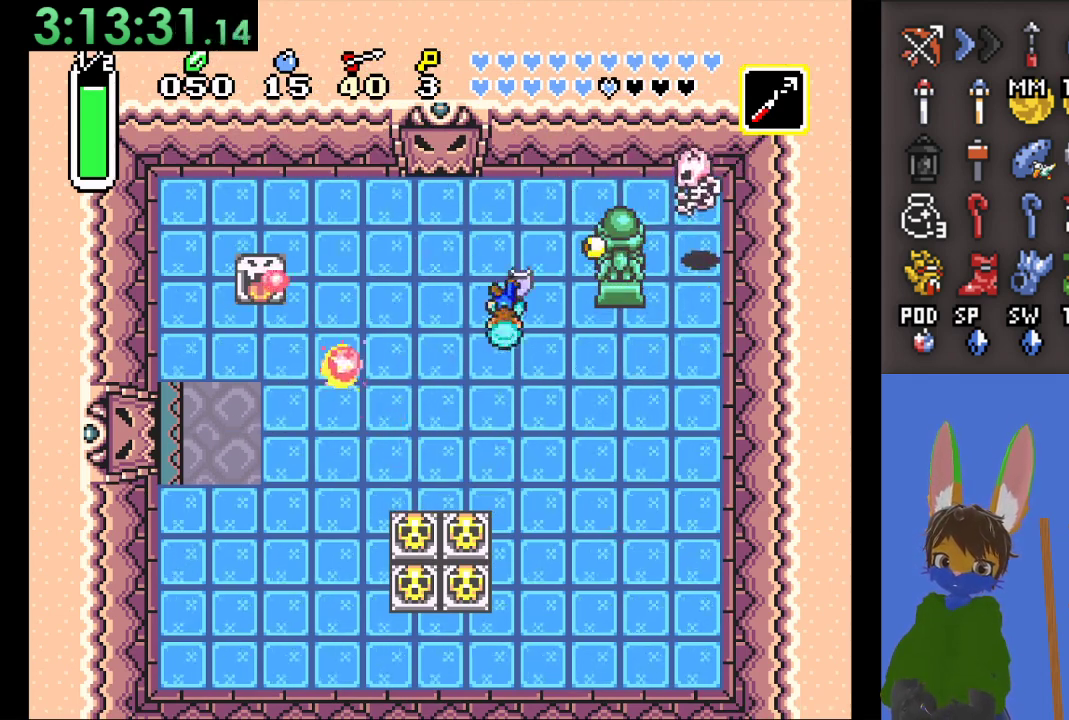
{"buttons": [], "left_stick": "right", "right_stick": "center", "events": [[100, "CROSS", "down"], [200, "left_stick", "right"], [233, "CROSS", "up"], [333, "CROSS", "down"], [467, "CROSS", "up"]]}
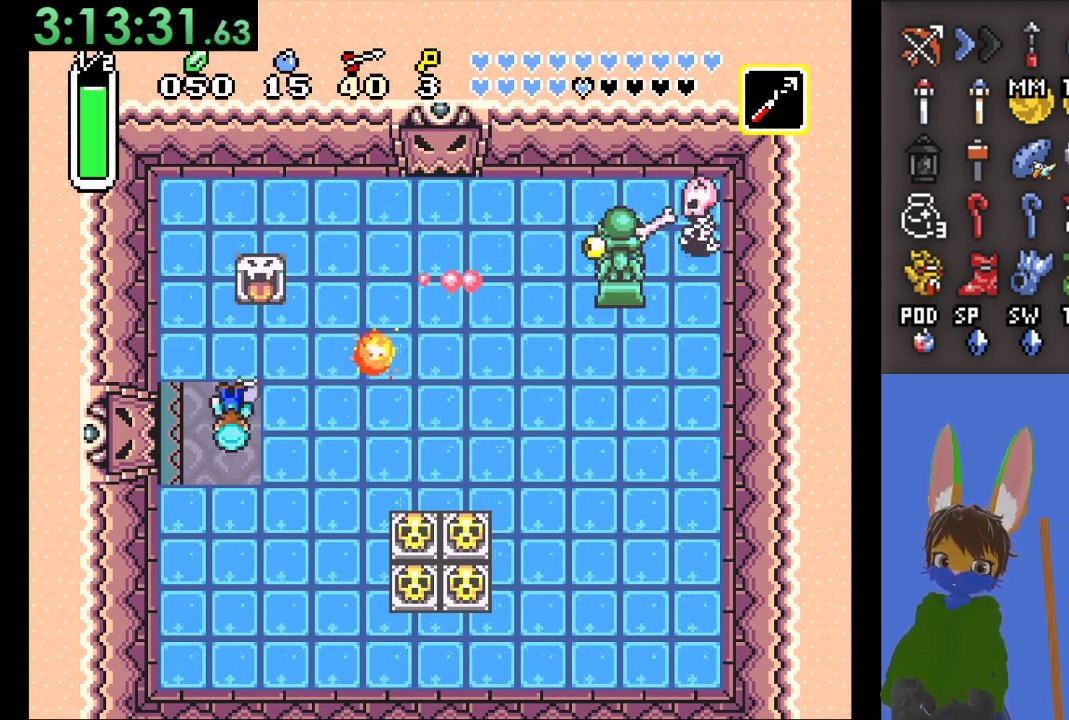
{"buttons": [], "left_stick": "right", "right_stick": "center", "events": []}
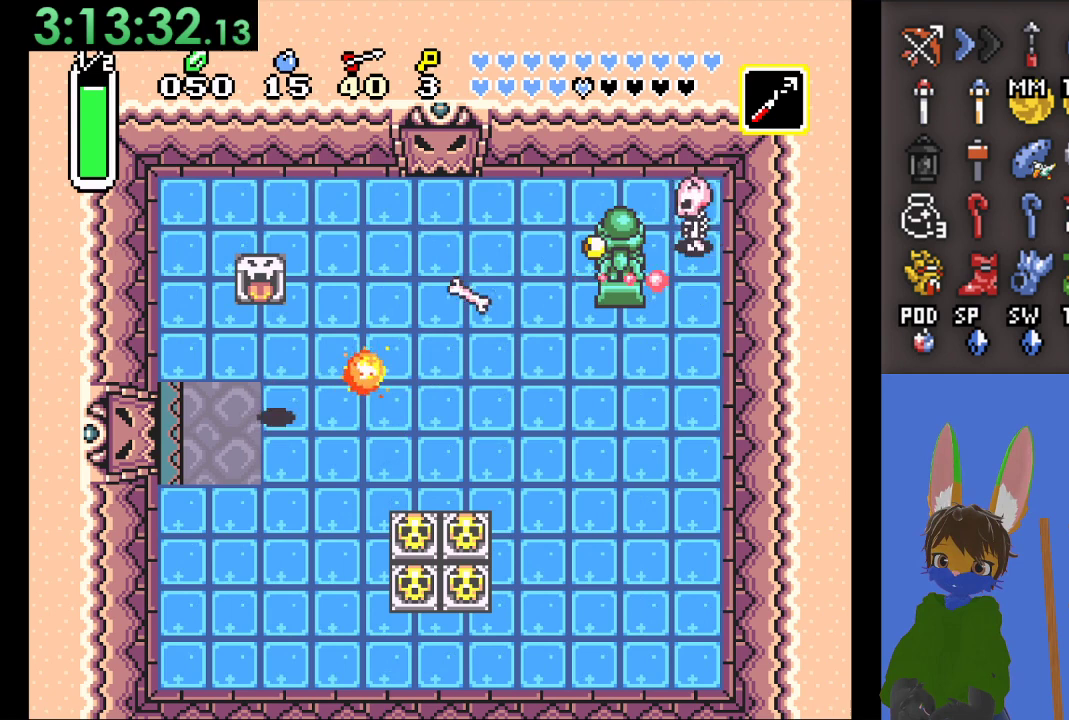
{"buttons": ["CIRCLE"], "left_stick": "right", "right_stick": "center", "events": [[67, "CIRCLE", "down"]]}
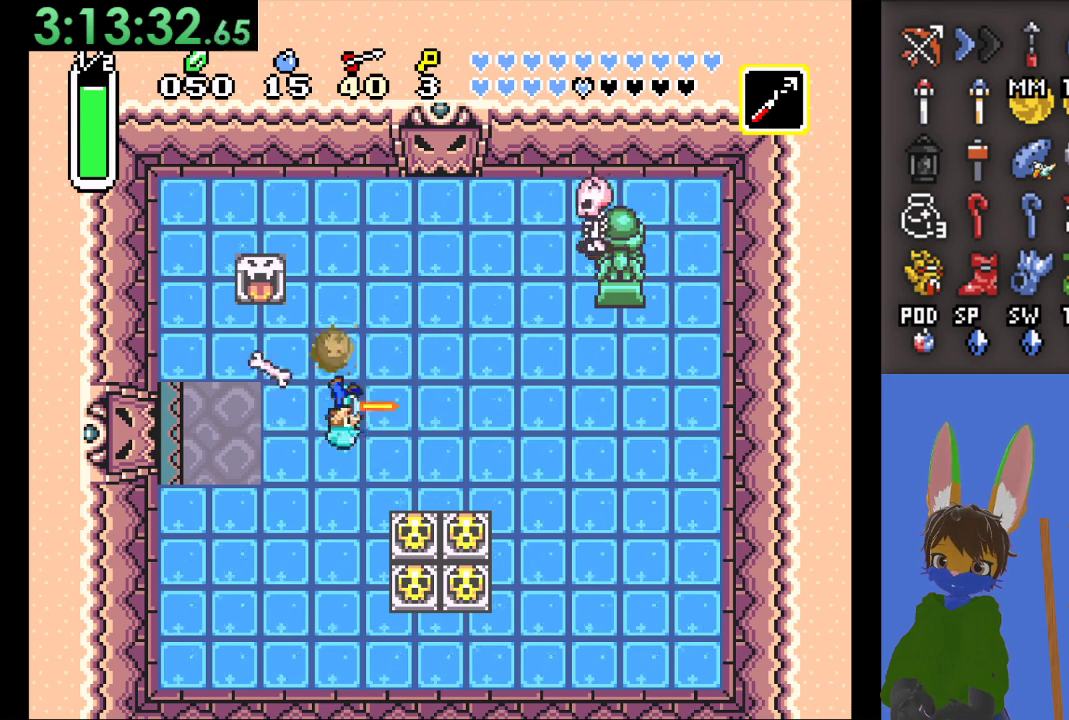
{"buttons": [], "left_stick": "up", "right_stick": "center", "events": [[367, "CIRCLE", "up"], [400, "left_stick", "up"]]}
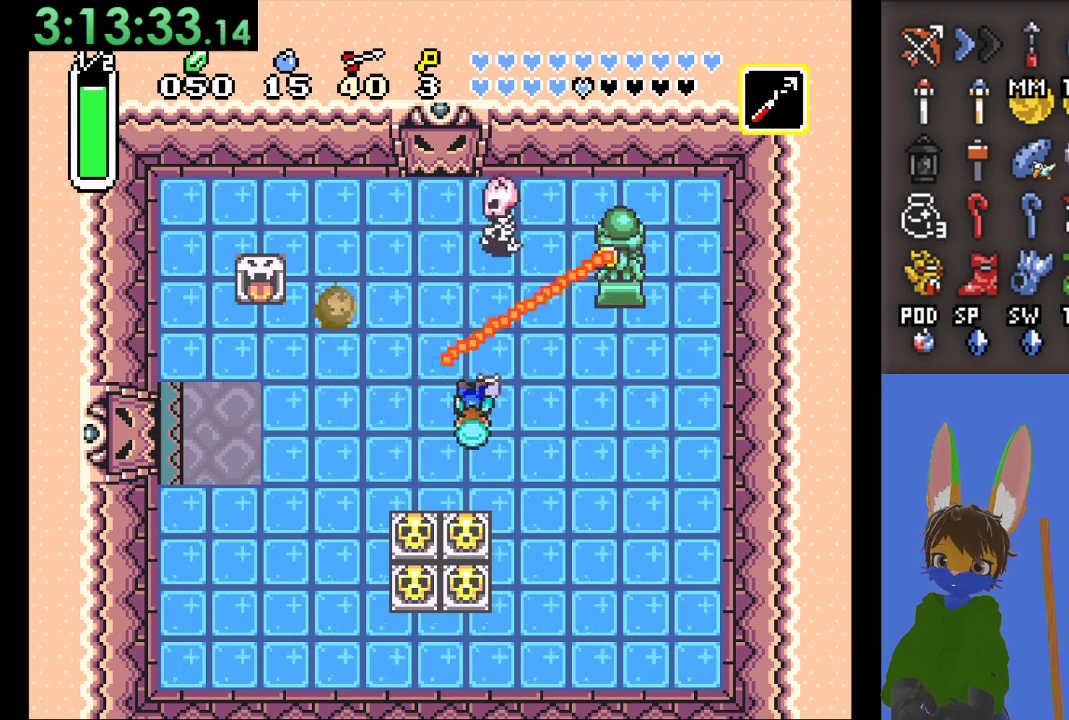
{"buttons": [], "left_stick": "up-left", "right_stick": "center", "events": [[467, "left_stick", "up-left"]]}
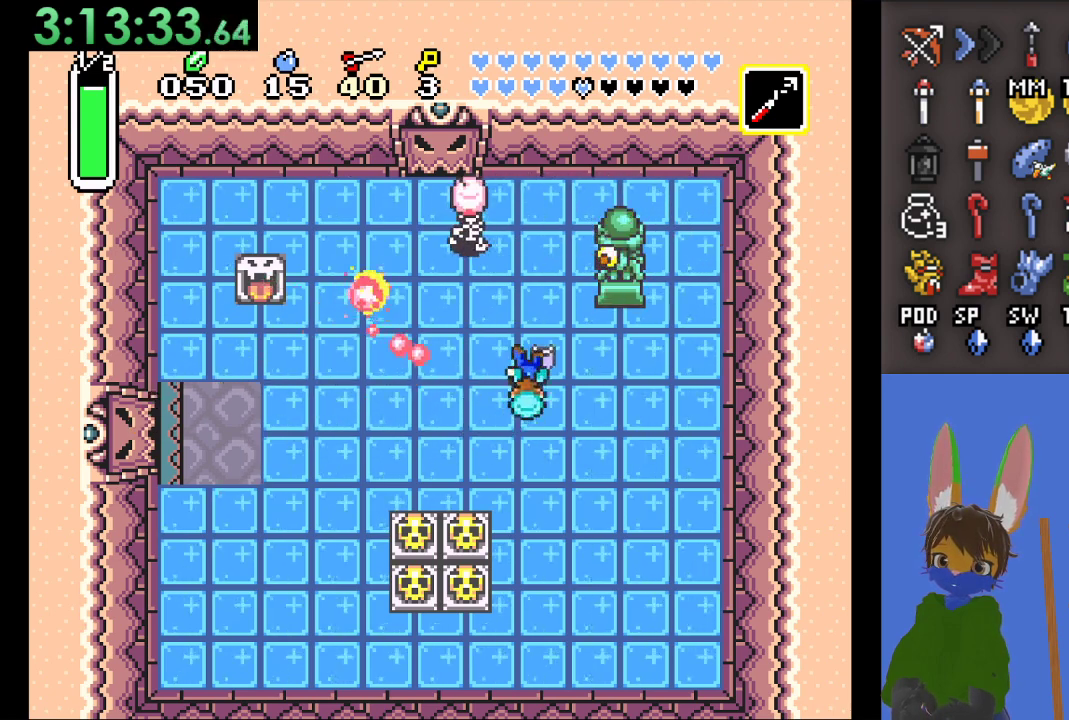
{"buttons": [], "left_stick": "up-left", "right_stick": "center", "events": []}
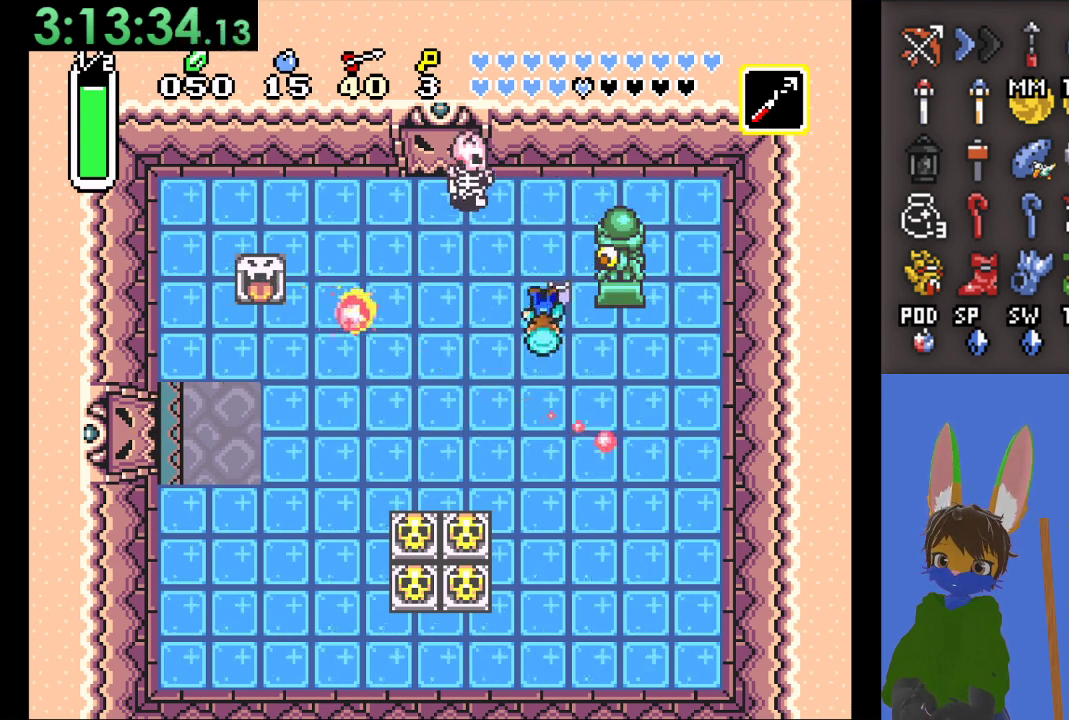
{"buttons": [], "left_stick": "up-left", "right_stick": "center", "events": [[333, "CROSS", "down"], [467, "CROSS", "up"]]}
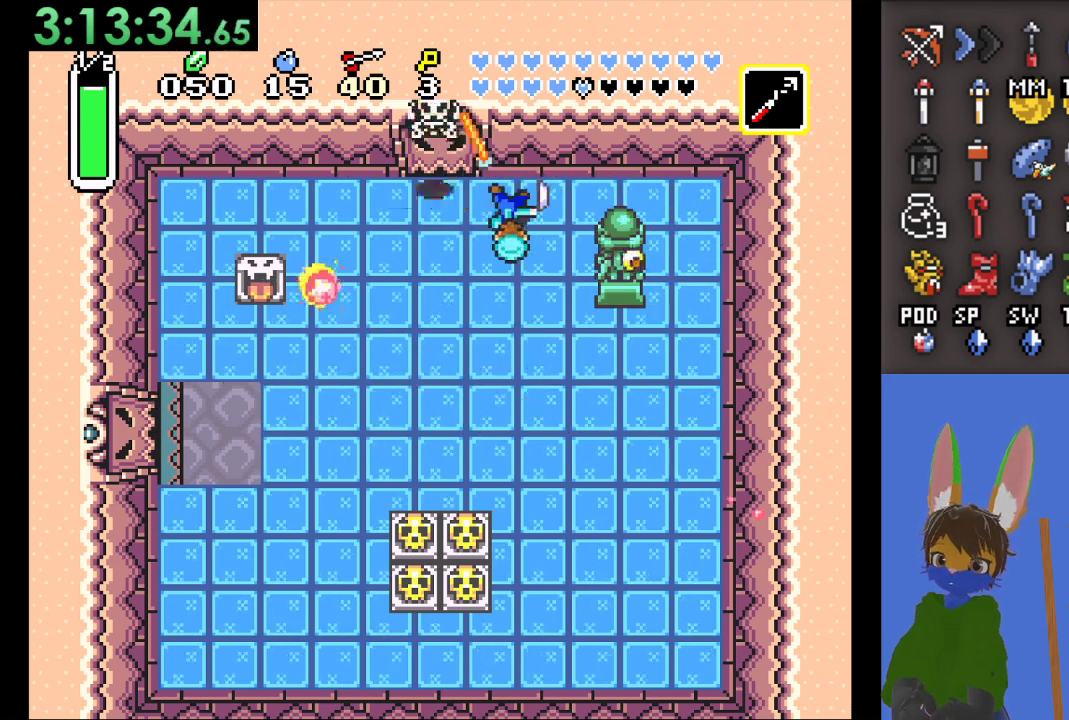
{"buttons": [], "left_stick": "left", "right_stick": "center", "events": [[233, "left_stick", "left"]]}
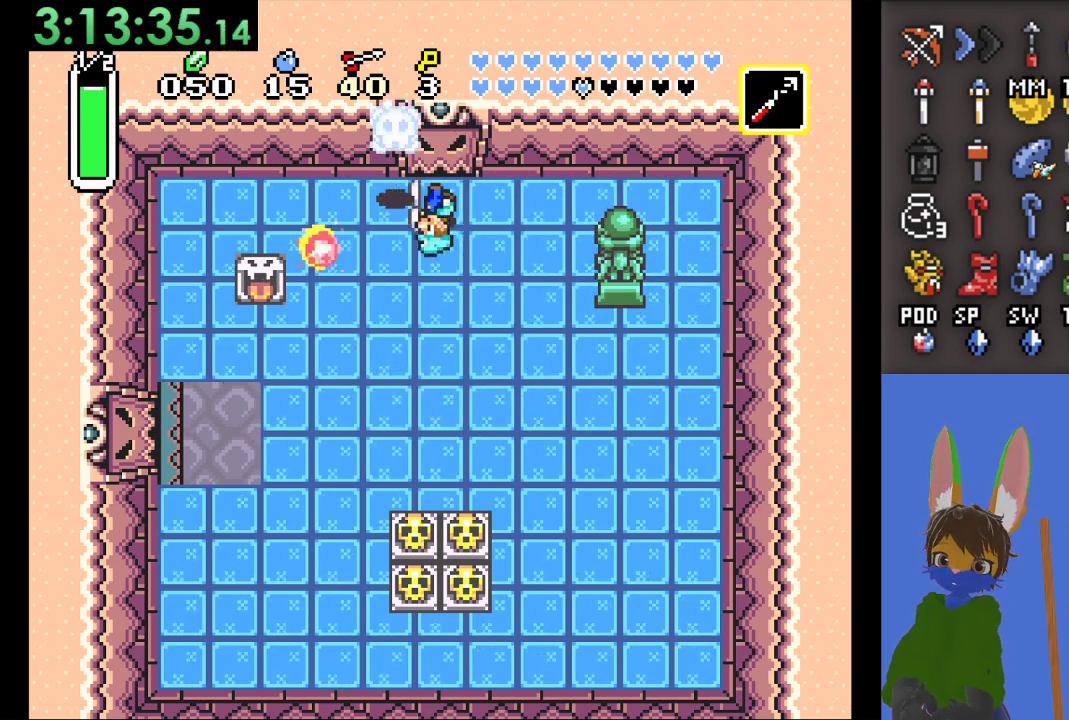
{"buttons": [], "left_stick": "left", "right_stick": "center", "events": []}
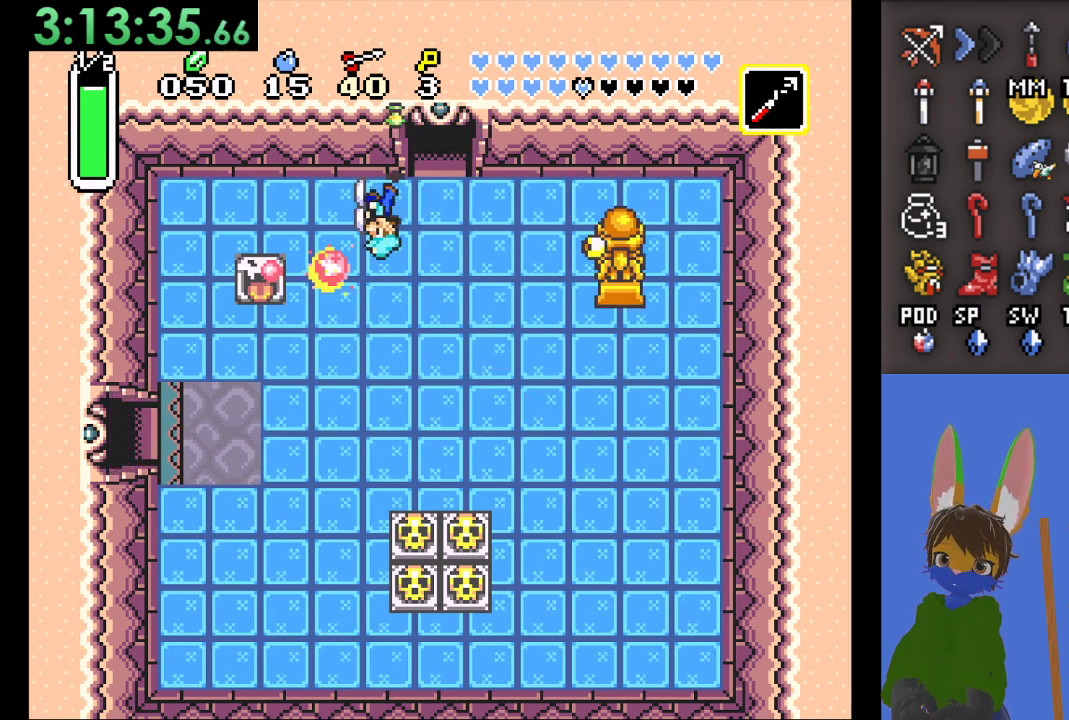
{"buttons": [], "left_stick": "left", "right_stick": "center", "events": []}
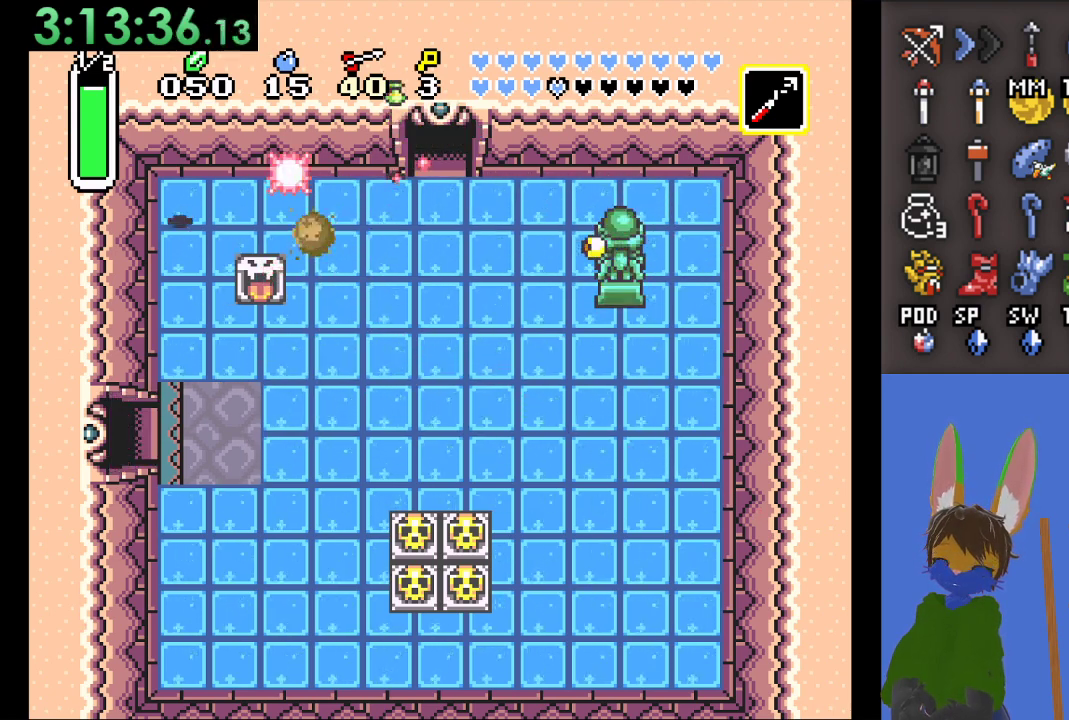
{"buttons": [], "left_stick": "down", "right_stick": "center", "events": [[200, "left_stick", "down-left"], [300, "left_stick", "down"]]}
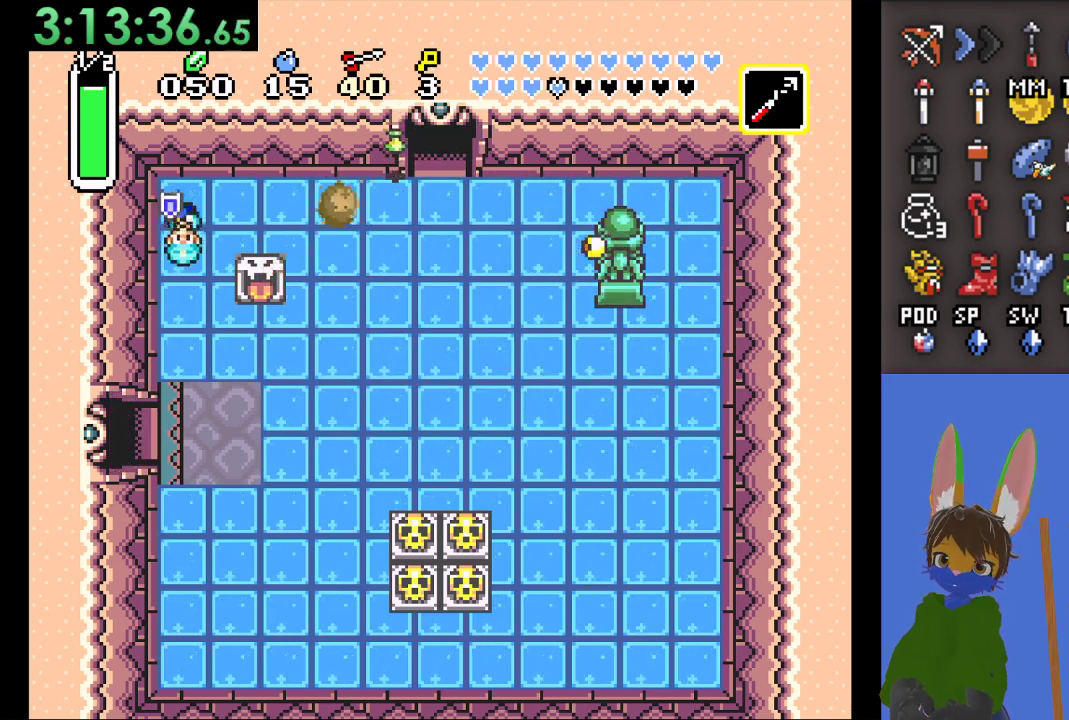
{"buttons": [], "left_stick": "down", "right_stick": "center", "events": []}
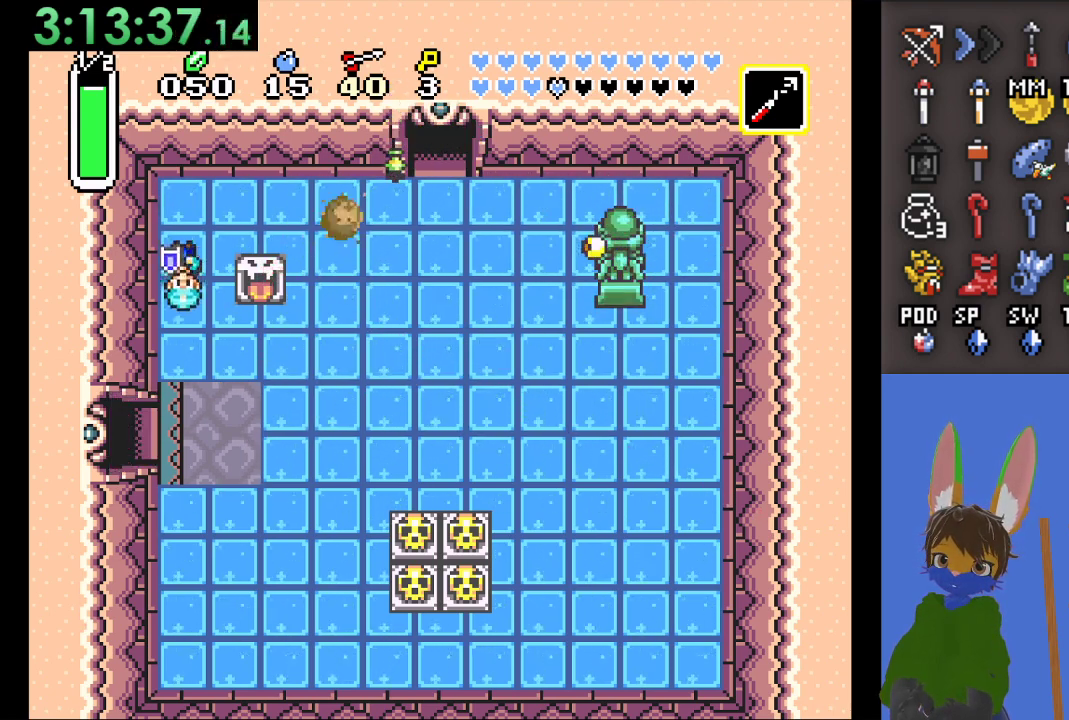
{"buttons": [], "left_stick": "down", "right_stick": "center", "events": []}
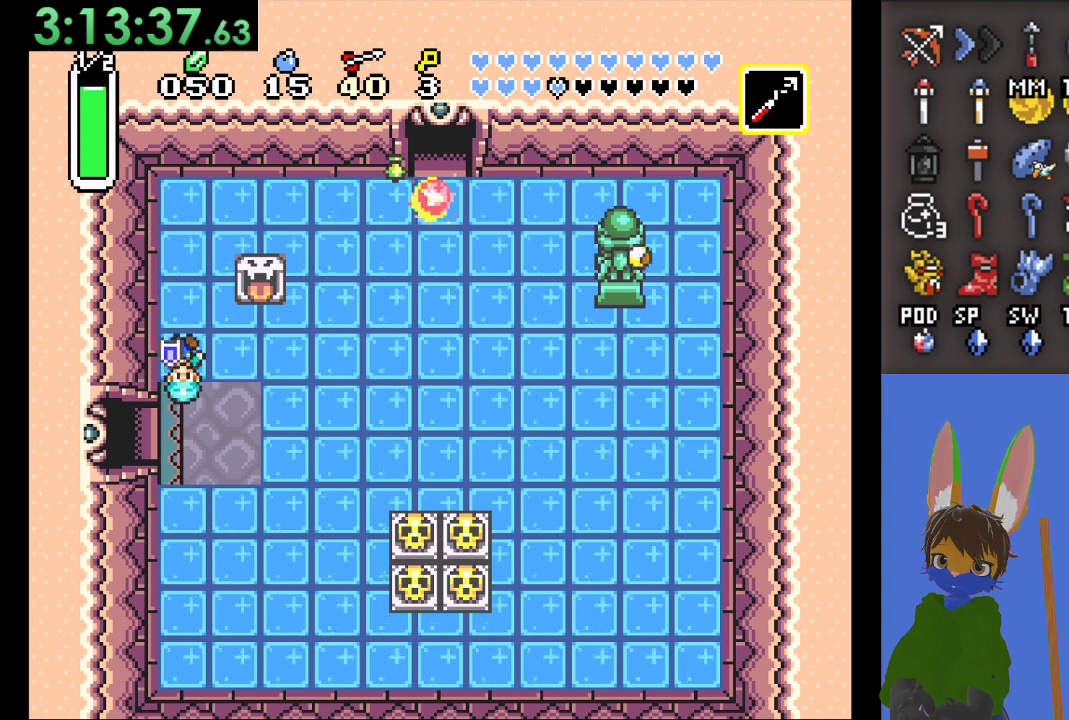
{"buttons": [], "left_stick": "left", "right_stick": "center", "events": [[267, "left_stick", "left"]]}
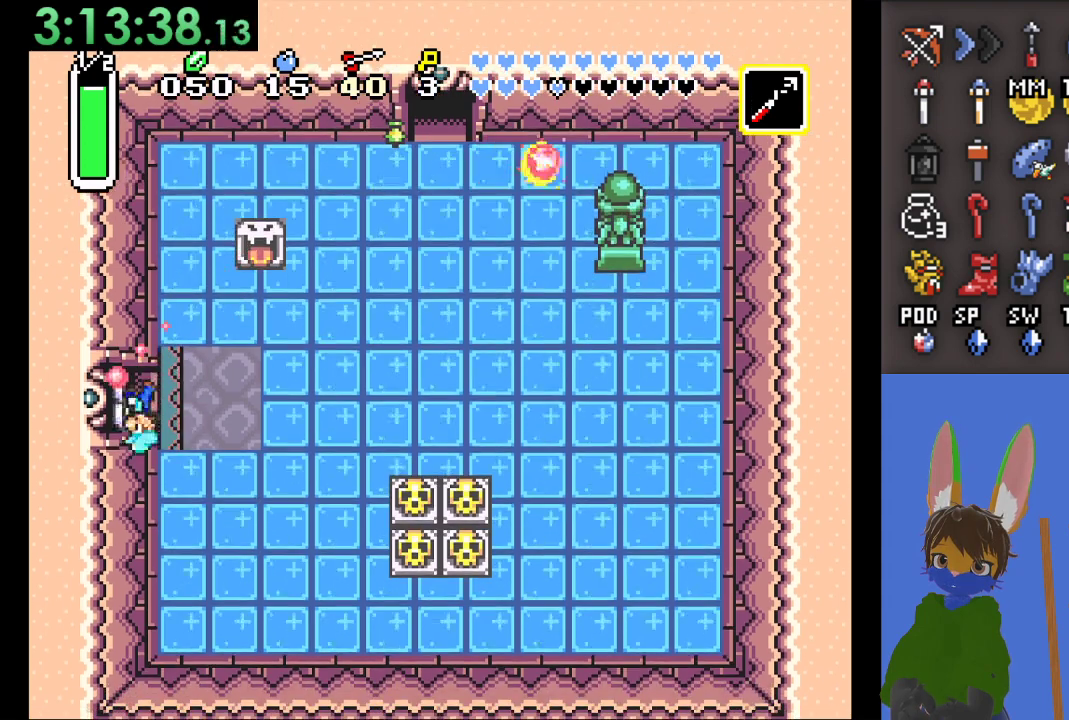
{"buttons": [], "left_stick": "left", "right_stick": "center", "events": []}
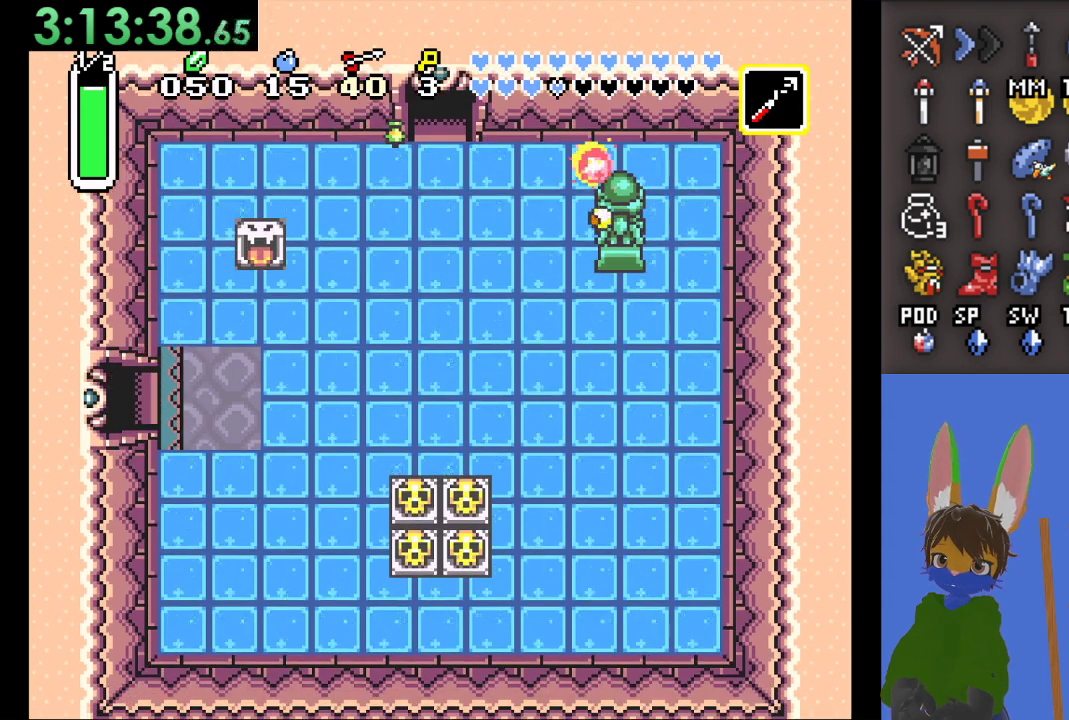
{"buttons": [], "left_stick": "left", "right_stick": "center", "events": []}
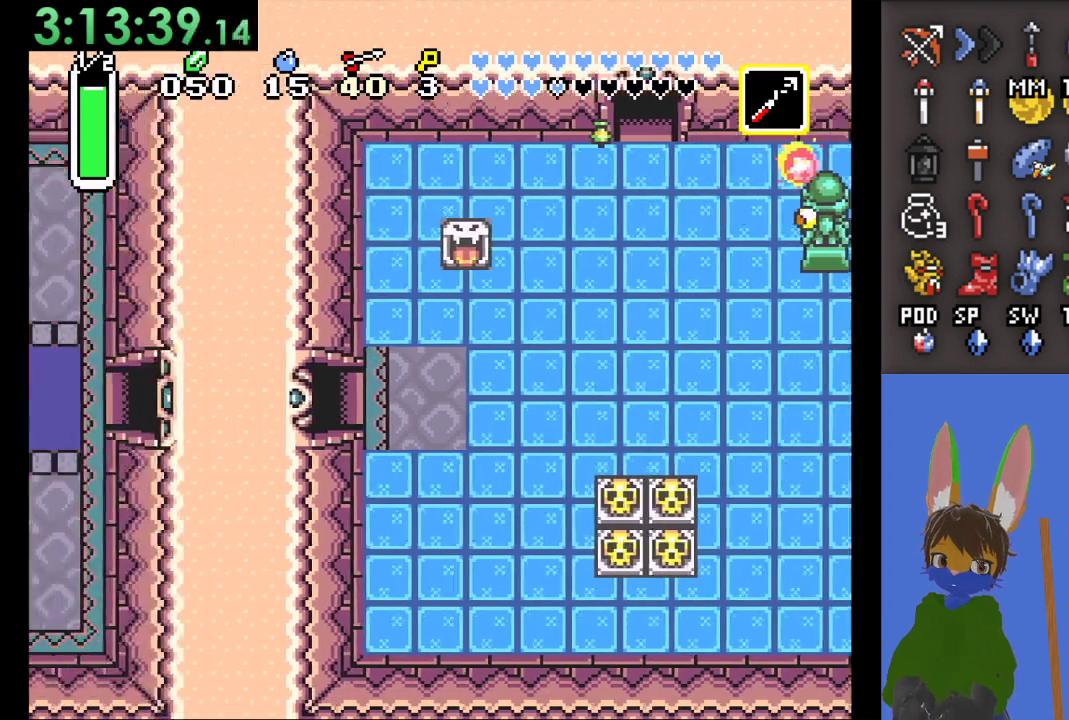
{"buttons": [], "left_stick": "left", "right_stick": "center", "events": []}
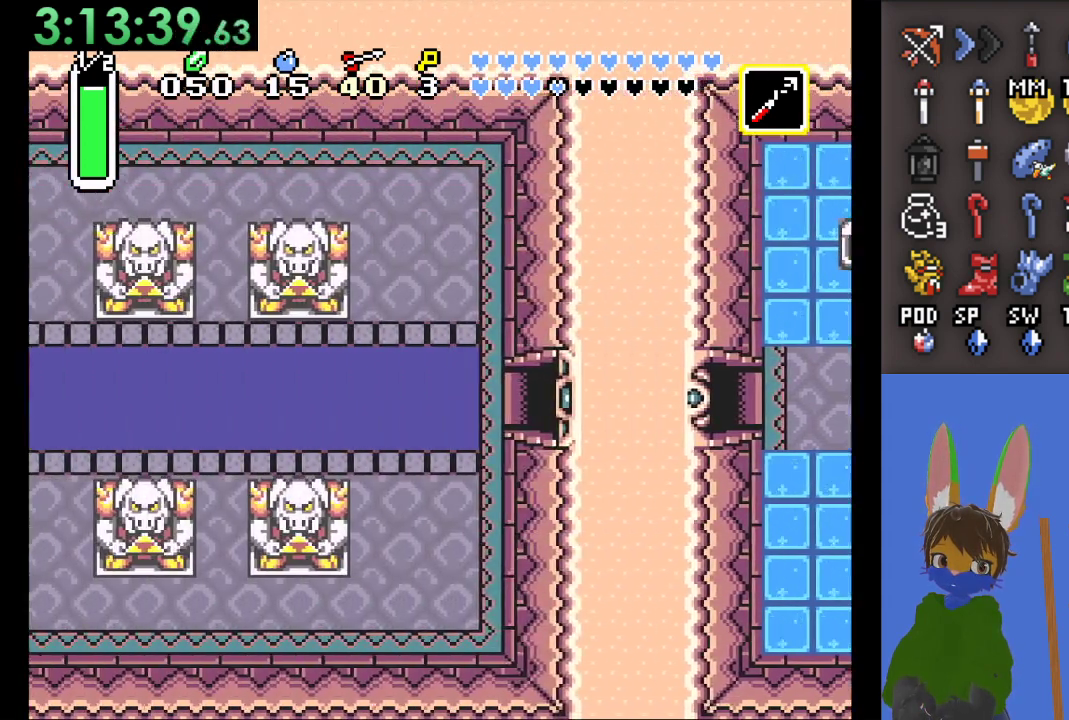
{"buttons": [], "left_stick": "left", "right_stick": "center", "events": []}
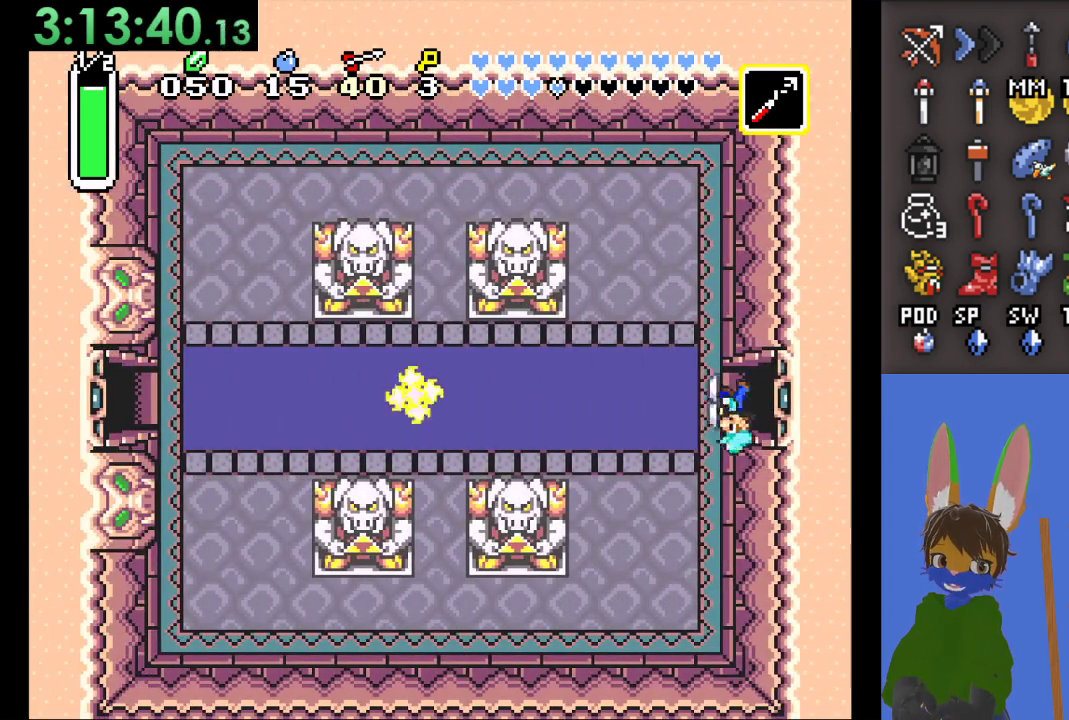
{"buttons": ["CIRCLE"], "left_stick": "center", "right_stick": "center", "events": [[167, "CIRCLE", "down"], [333, "left_stick", "center"]]}
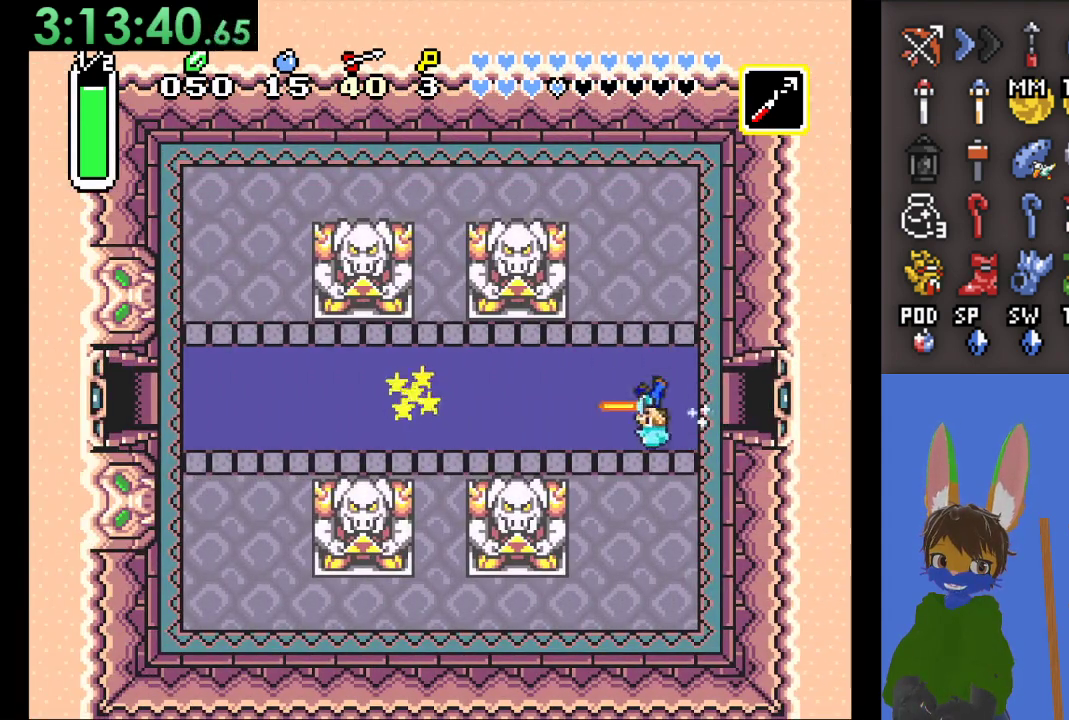
{"buttons": [], "left_stick": "center", "right_stick": "center", "events": [[233, "CIRCLE", "up"]]}
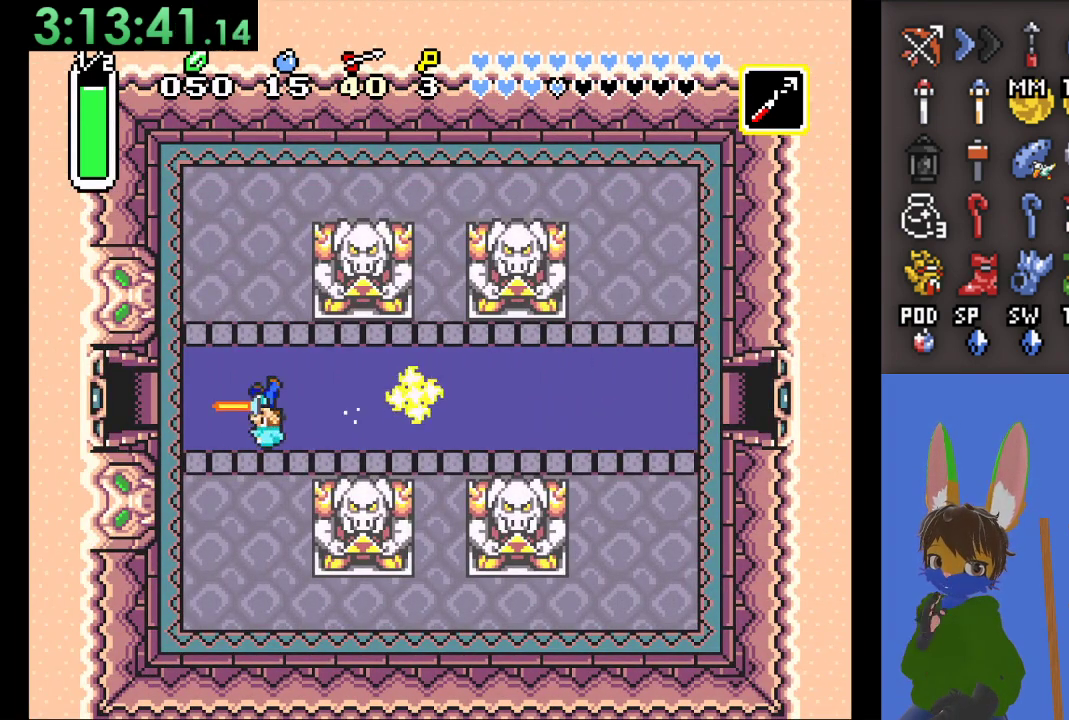
{"buttons": [], "left_stick": "center", "right_stick": "center", "events": []}
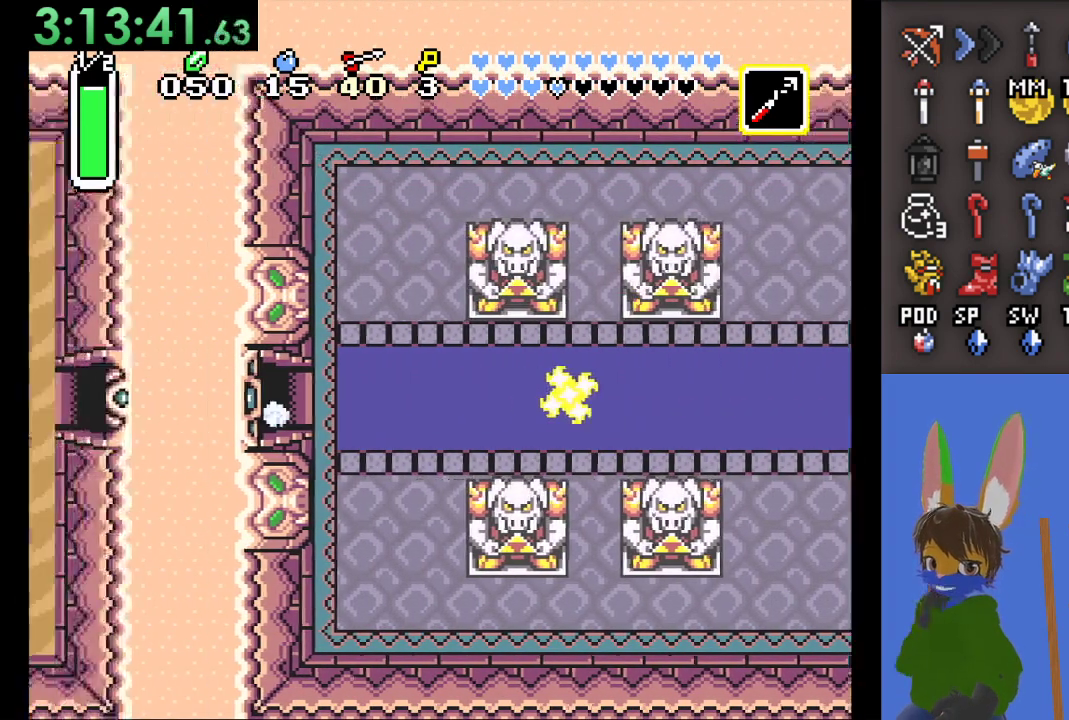
{"buttons": [], "left_stick": "left", "right_stick": "center", "events": [[433, "left_stick", "left"]]}
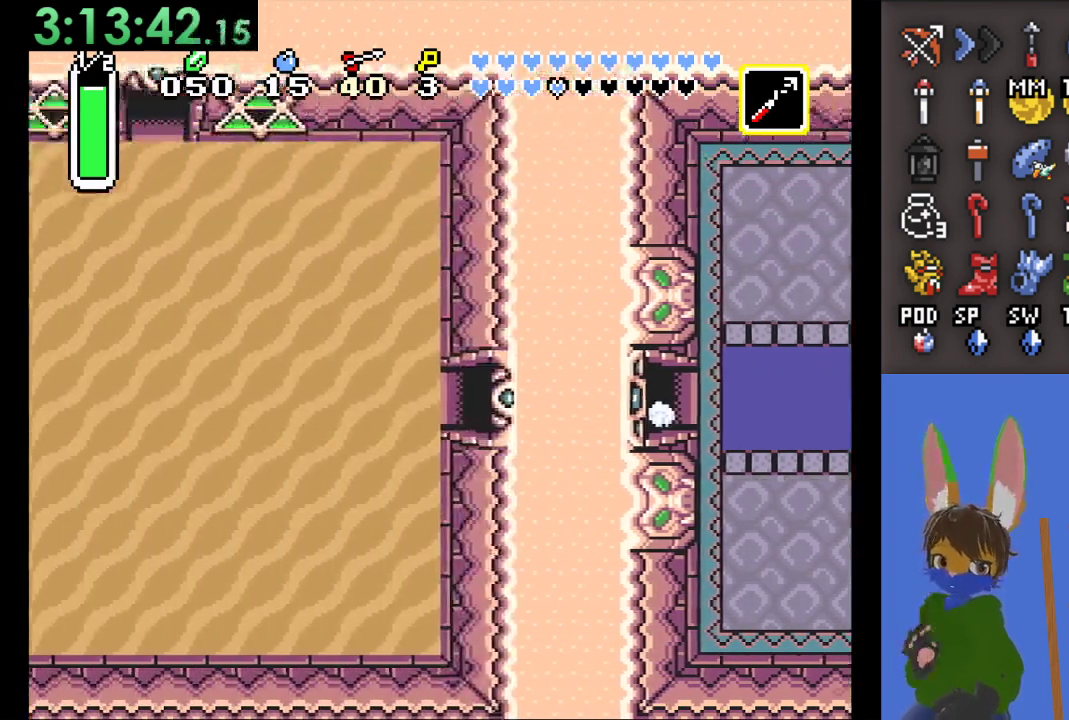
{"buttons": ["CROSS"], "left_stick": "left", "right_stick": "center", "events": [[500, "CROSS", "down"]]}
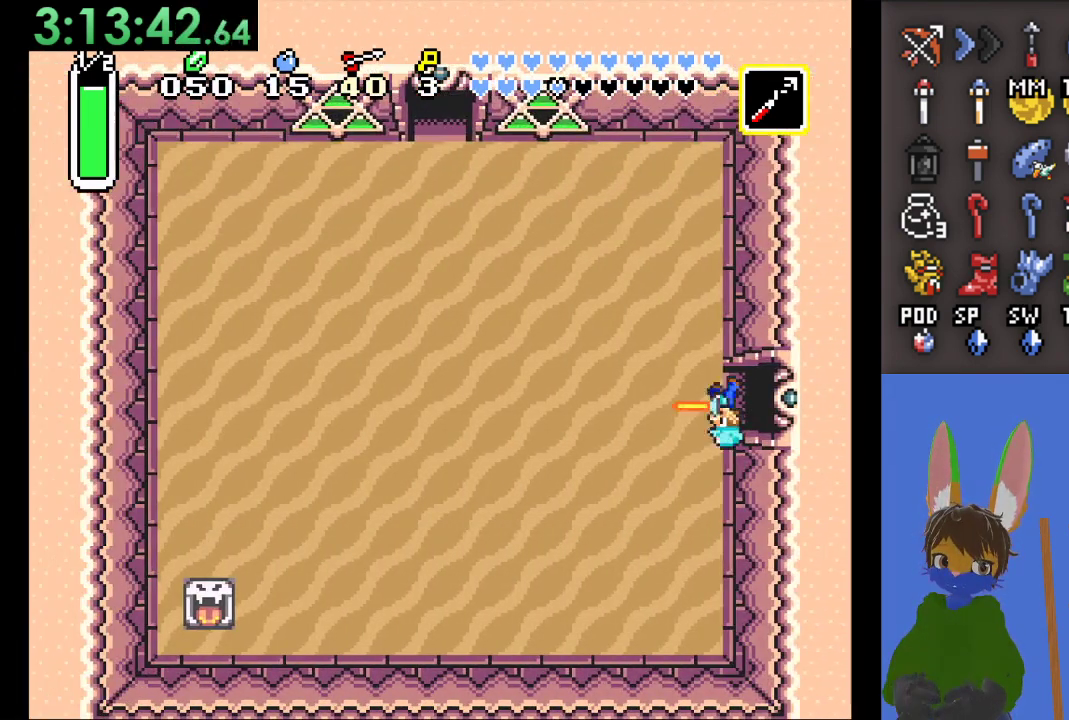
{"buttons": ["START"], "left_stick": "left", "right_stick": "center", "events": [[233, "CROSS", "up"], [433, "START", "down"]]}
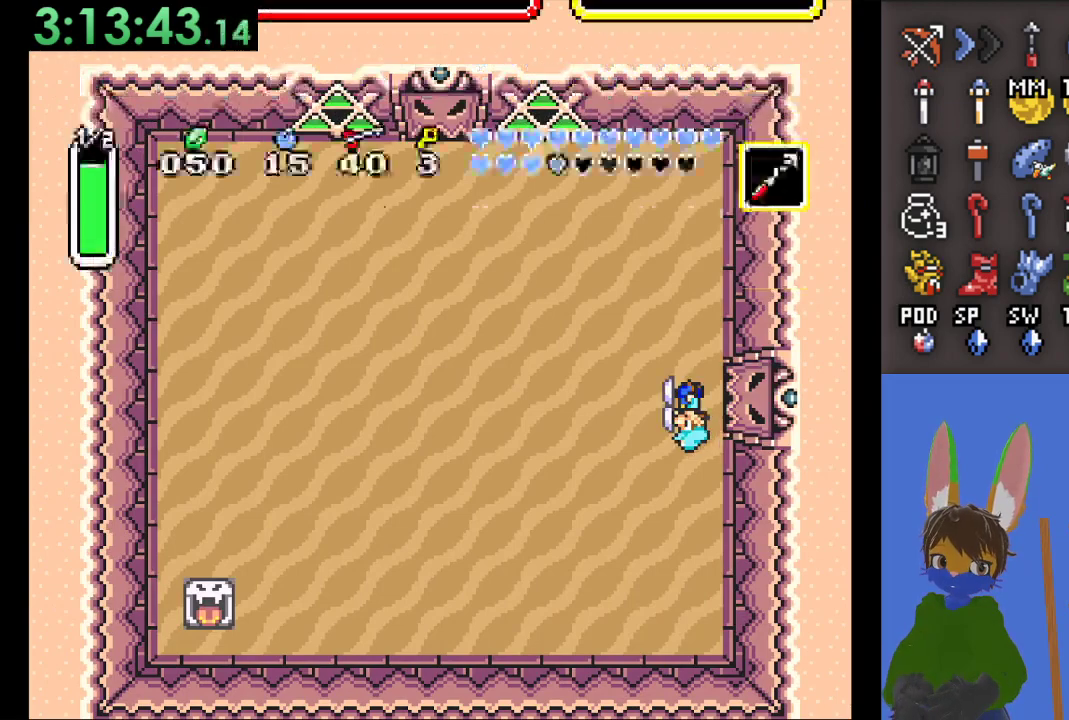
{"buttons": ["START"], "left_stick": "center", "right_stick": "center", "events": [[267, "left_stick", "center"]]}
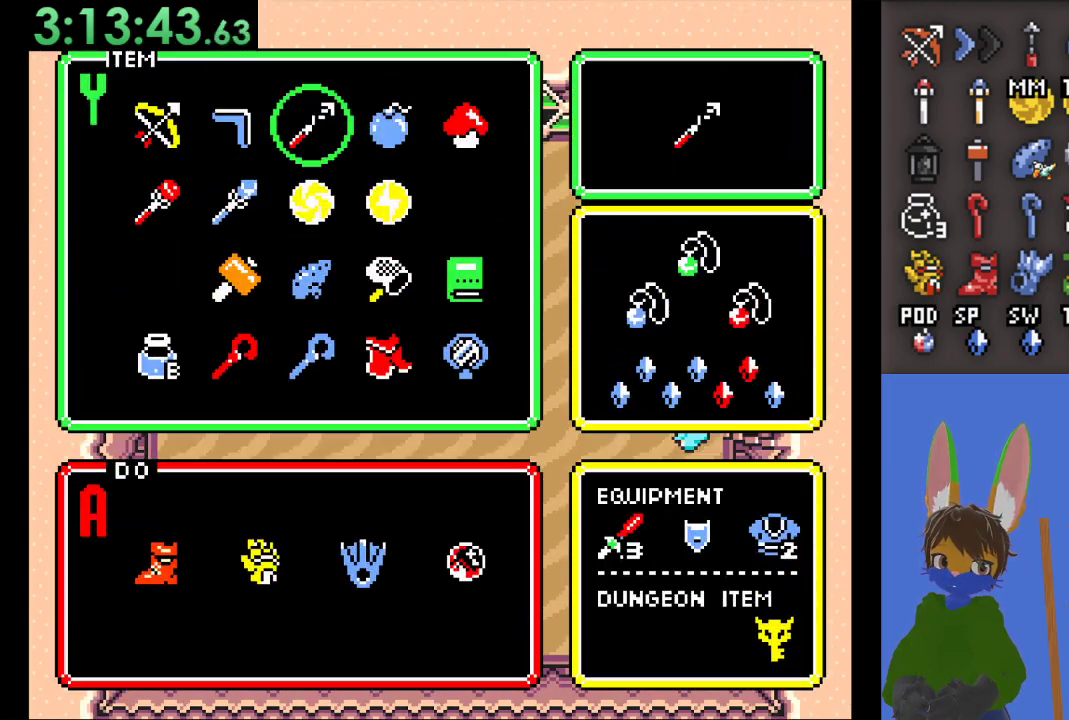
{"buttons": [], "left_stick": "center", "right_stick": "center", "events": [[100, "START", "up"], [367, "left_stick", "left"], [500, "left_stick", "center"]]}